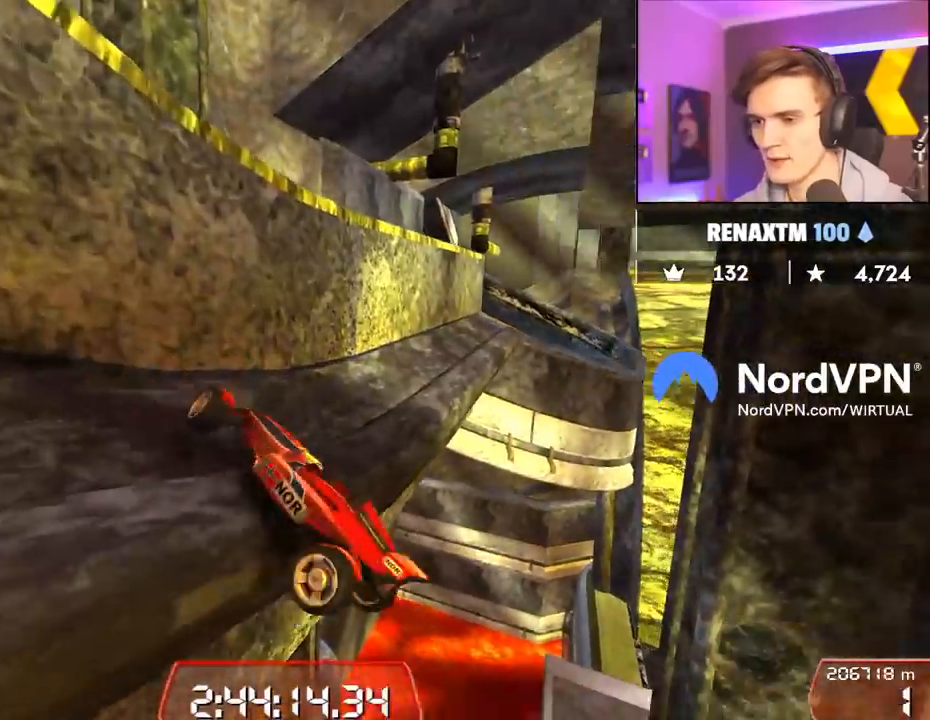
Gameplay with keyboard; each line is a JSON object with the keys held at the frame after it. "events" lists presses ("down") and releases ("up") of "brake", "down", "left", "right" and "up" between this image and that frame as [ms after this image, input, new state], when the widget could be followed in between. No other keys are recorded. Mouse input is not recorded. Key names are as the overlay labels them; some are game actions (e.g. jump) rather than physical keys.
{"keys": ["right", "up"], "events": []}
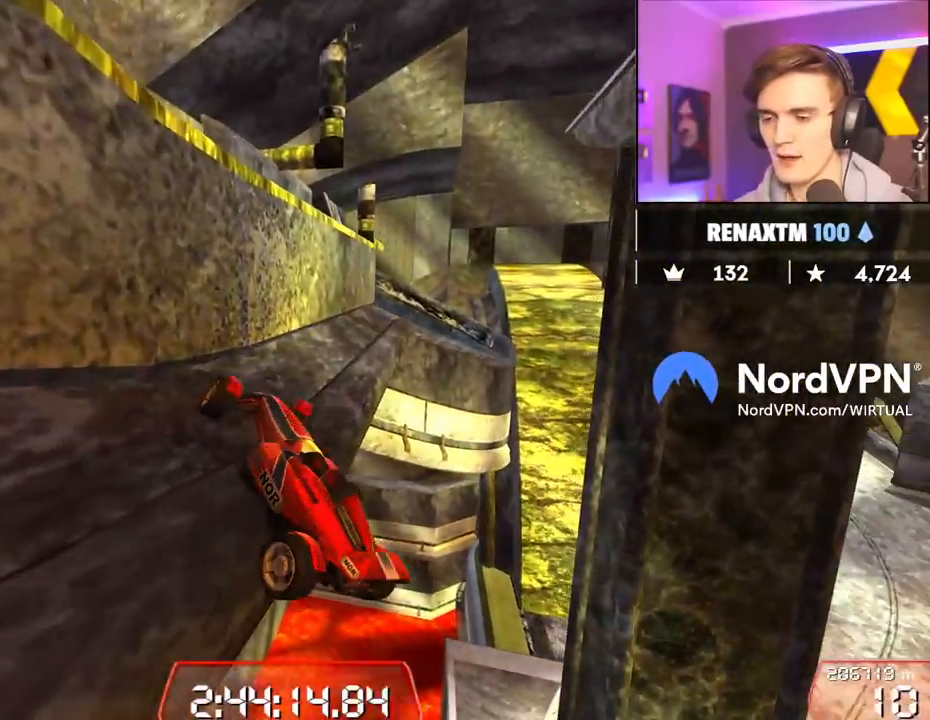
{"keys": ["right", "up"], "events": [[34, "right", "up"], [267, "right", "down"]]}
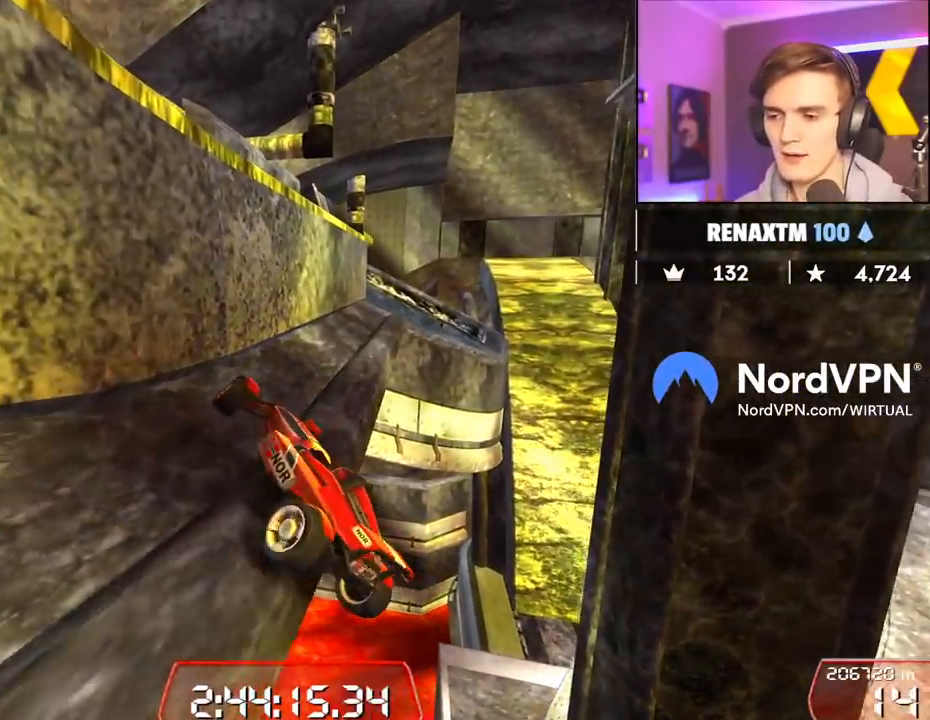
{"keys": ["up"], "events": [[334, "right", "up"]]}
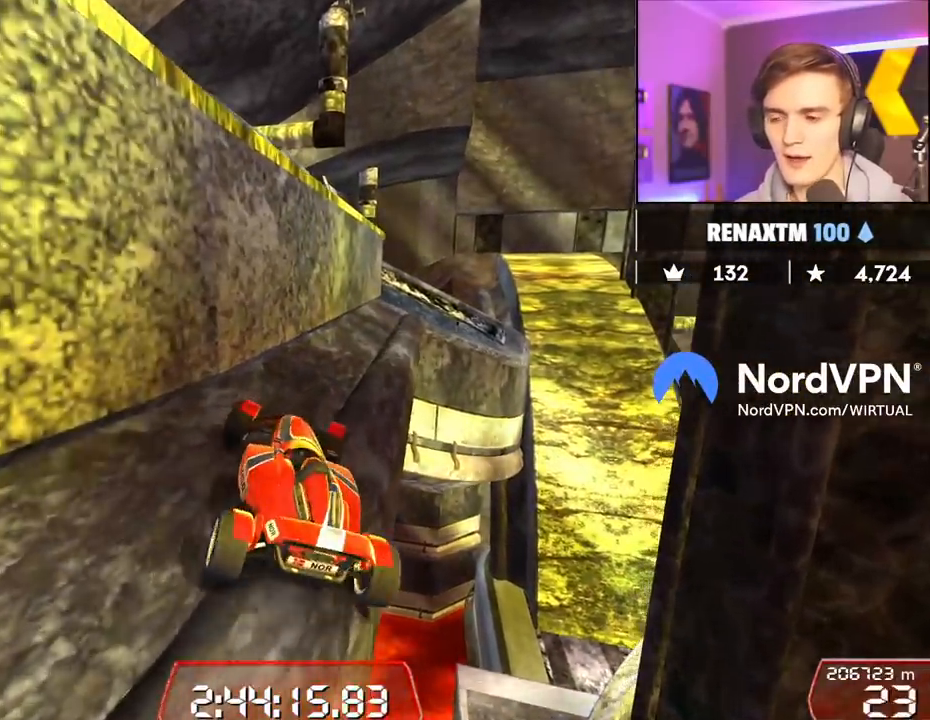
{"keys": ["up"], "events": [[117, "right", "down"], [400, "right", "up"]]}
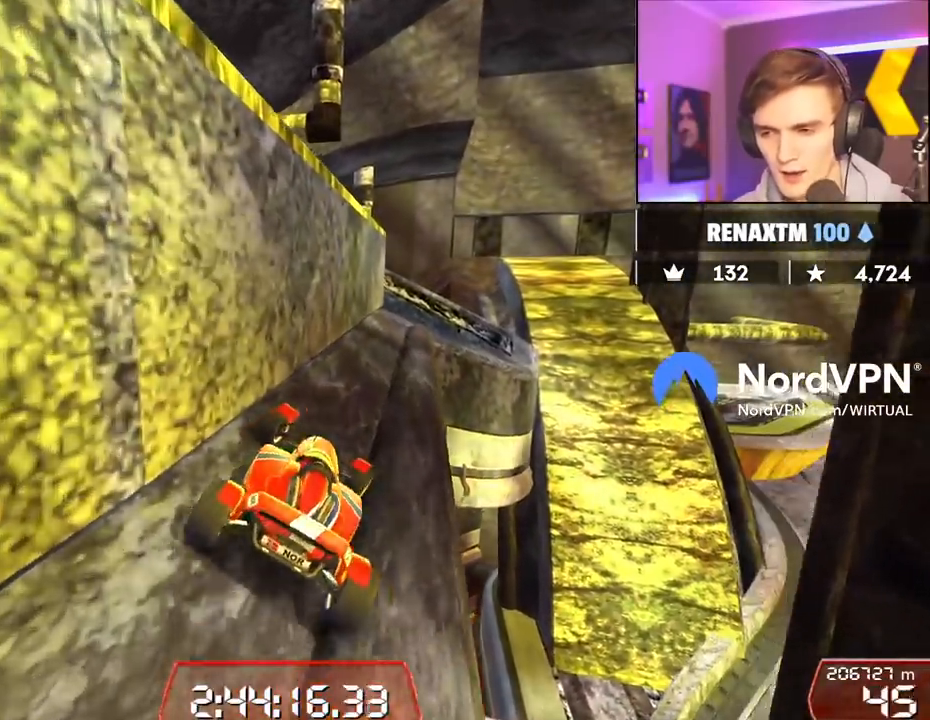
{"keys": ["up"], "events": [[134, "left", "down"], [184, "left", "up"]]}
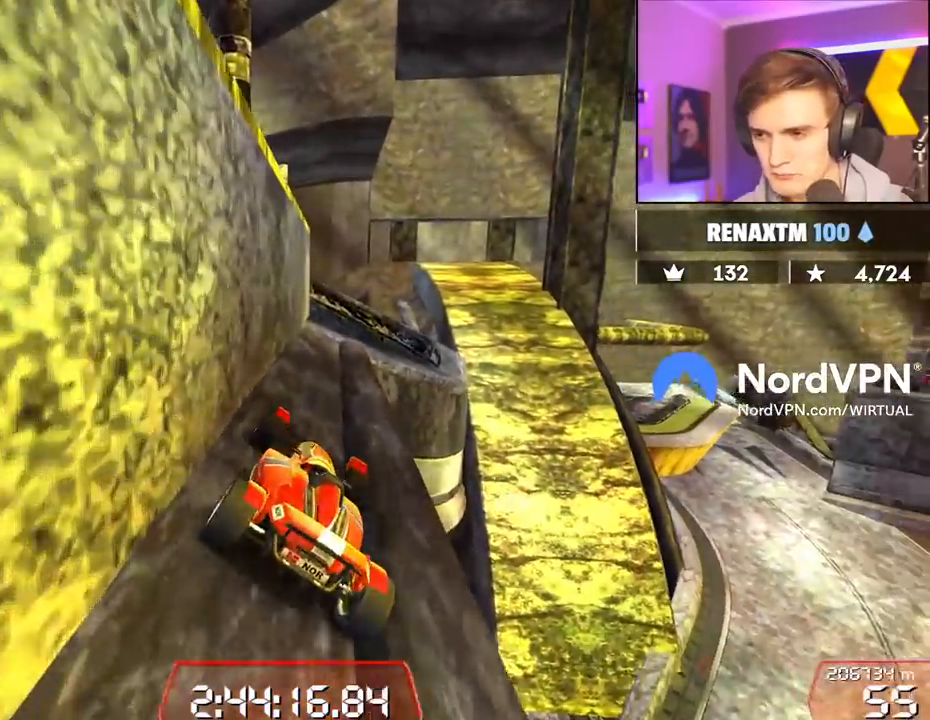
{"keys": [], "events": [[200, "left", "down"], [234, "left", "up"], [434, "up", "up"]]}
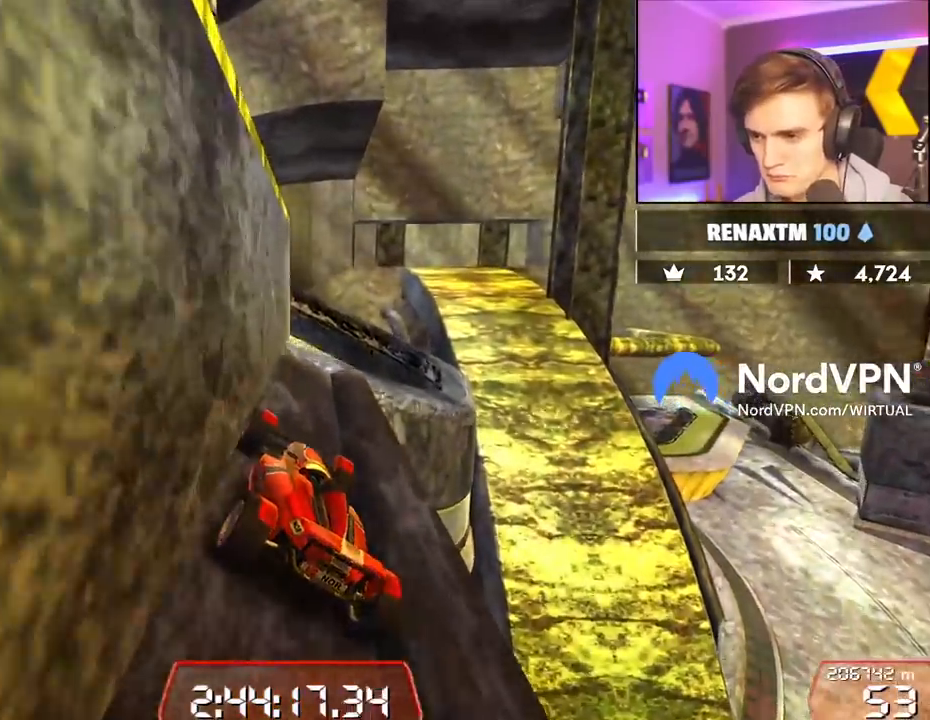
{"keys": [], "events": [[17, "right", "down"], [67, "right", "up"], [300, "left", "down"], [350, "left", "up"]]}
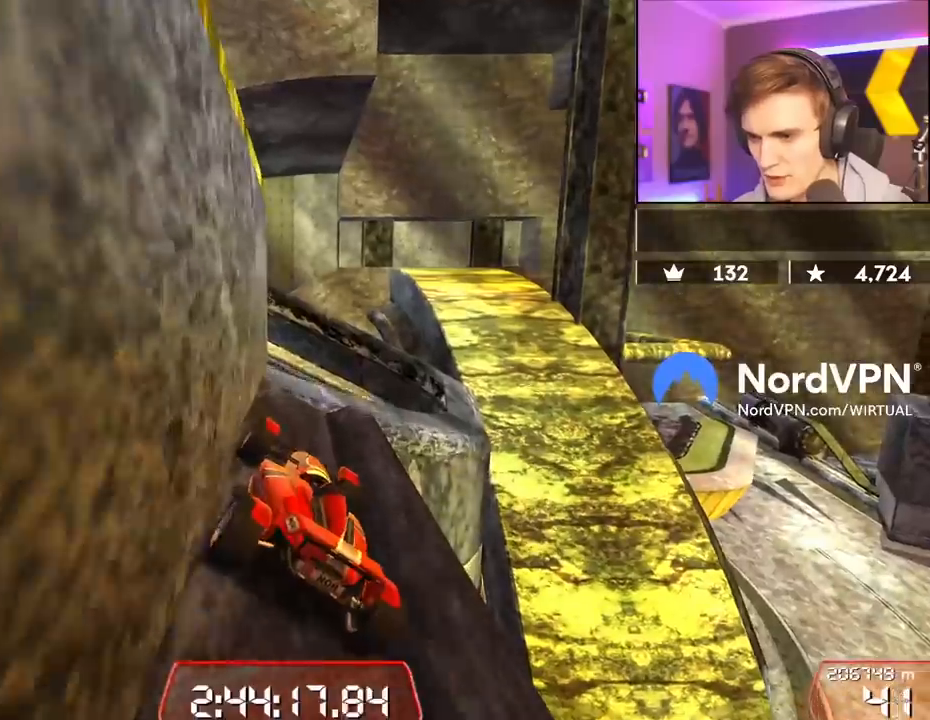
{"keys": ["right"], "events": [[217, "right", "down"], [367, "right", "up"], [417, "right", "down"]]}
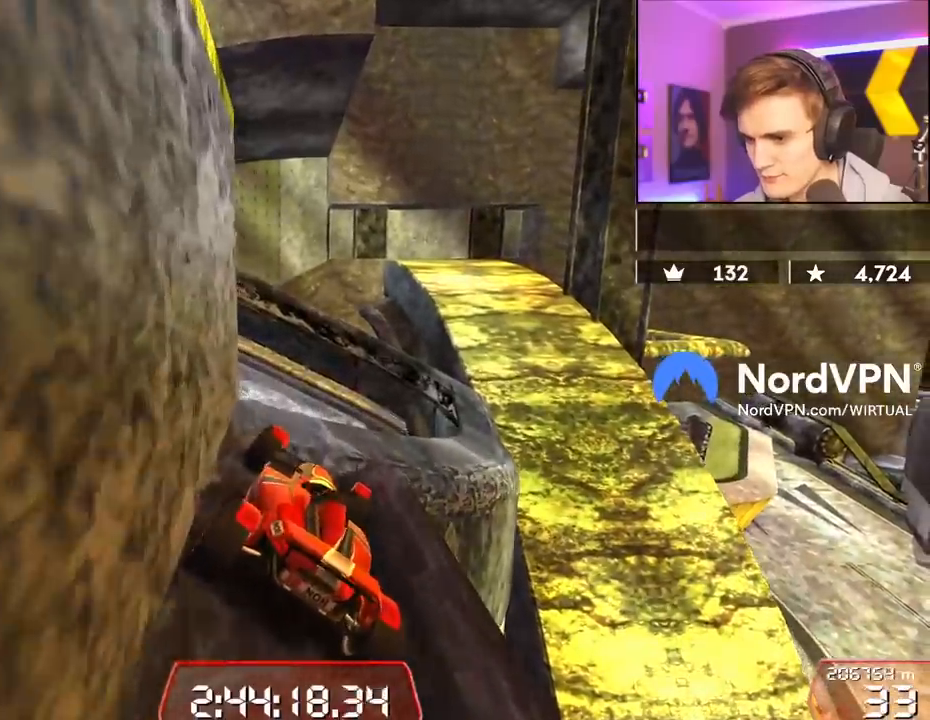
{"keys": ["right"], "events": [[200, "right", "up"], [284, "right", "down"]]}
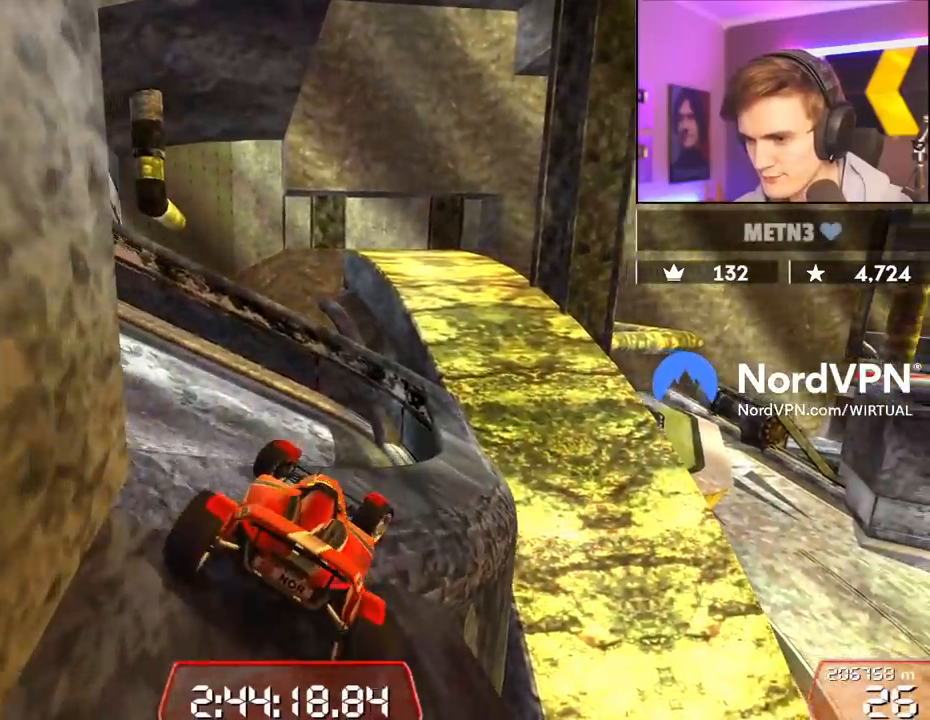
{"keys": ["left"], "events": [[250, "right", "up"], [400, "left", "down"]]}
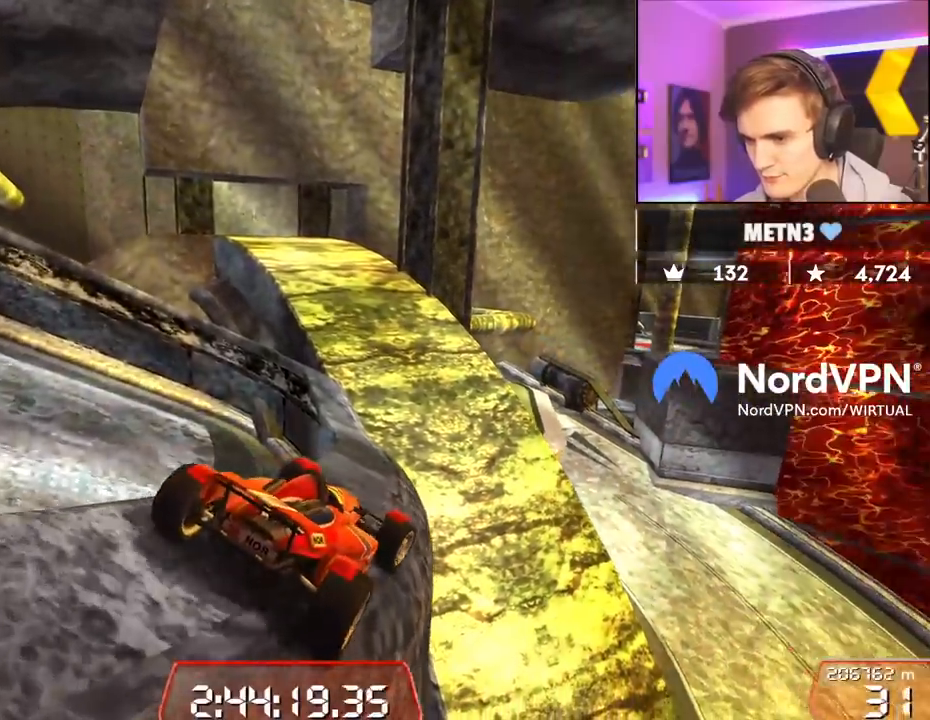
{"keys": ["up"], "events": [[84, "left", "up"], [217, "left", "down"], [217, "up", "down"], [367, "left", "up"]]}
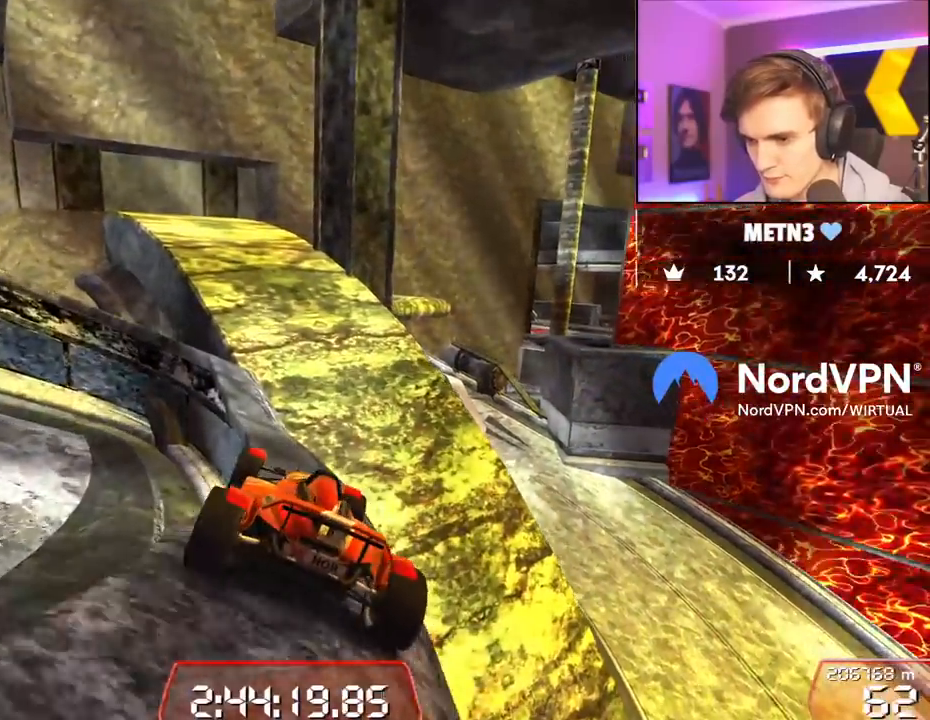
{"keys": ["left", "up"], "events": [[234, "left", "down"], [334, "left", "up"], [434, "left", "down"]]}
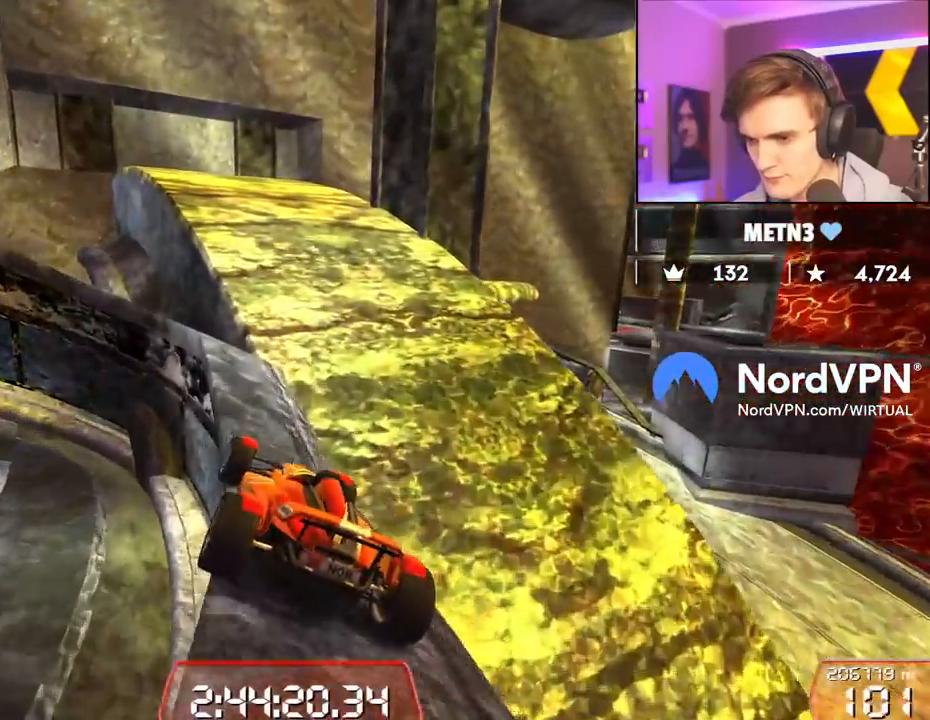
{"keys": ["left", "up"], "events": [[17, "left", "up"], [117, "right", "down"], [300, "right", "up"], [400, "left", "down"]]}
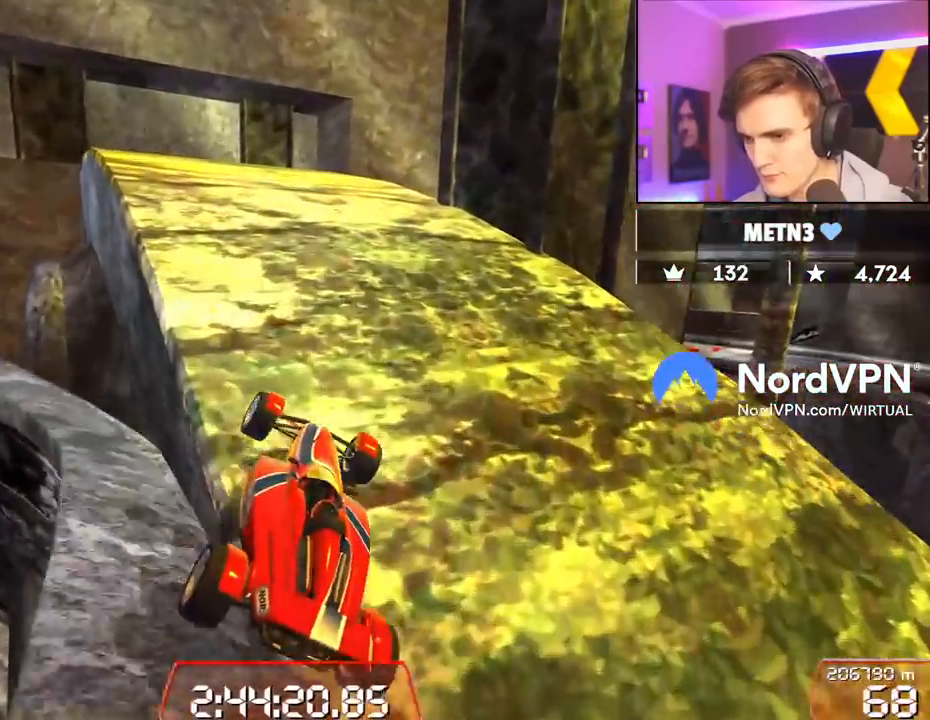
{"keys": ["up"], "events": [[34, "left", "up"], [367, "left", "down"], [450, "left", "up"]]}
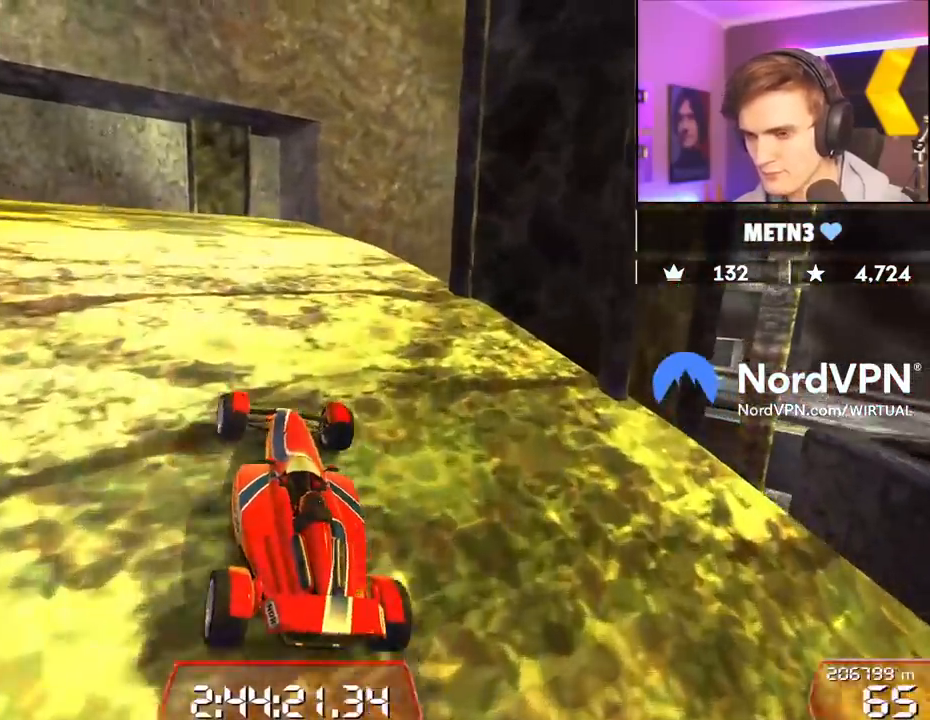
{"keys": ["up"], "events": [[150, "left", "down"], [234, "left", "up"]]}
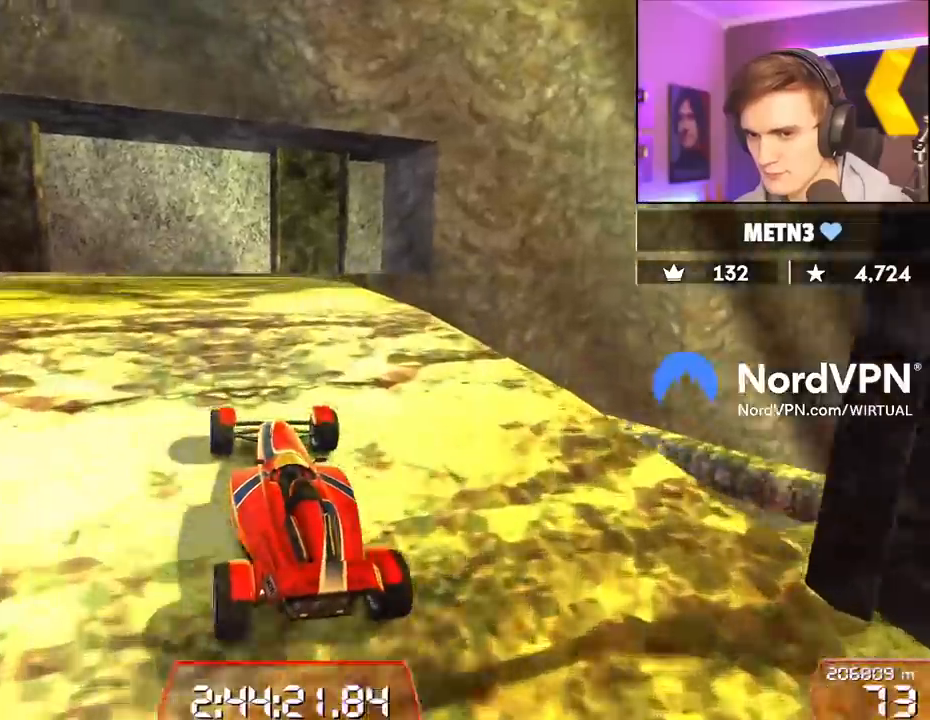
{"keys": [], "events": [[117, "left", "down"], [184, "left", "up"], [350, "left", "down"], [350, "up", "up"], [417, "left", "up"]]}
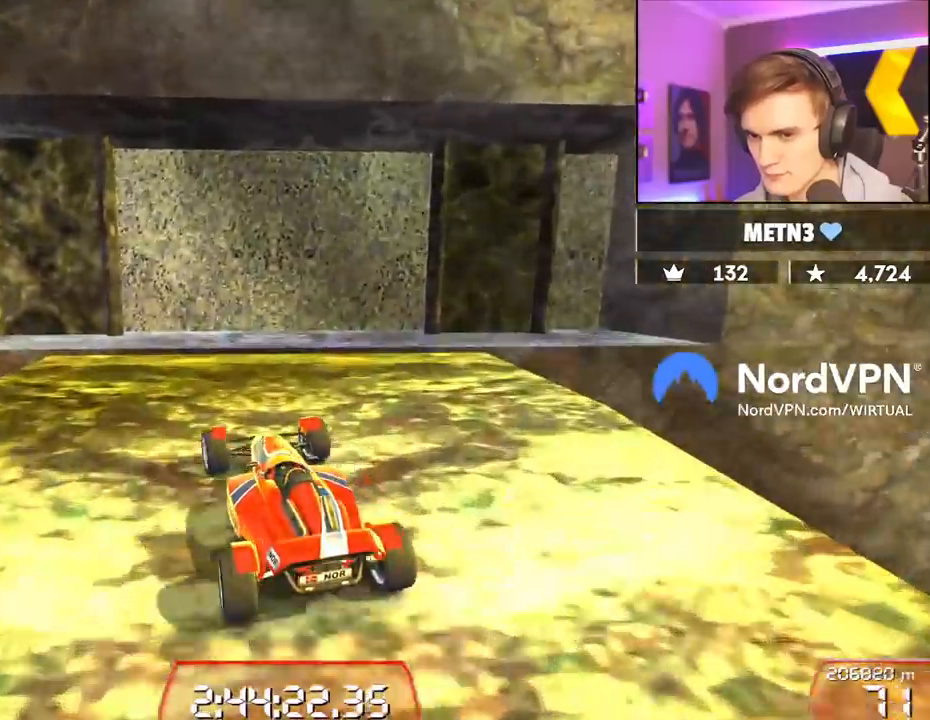
{"keys": ["left"], "events": [[84, "left", "down"], [267, "left", "up"], [367, "down", "down"], [367, "left", "down"], [450, "down", "up"]]}
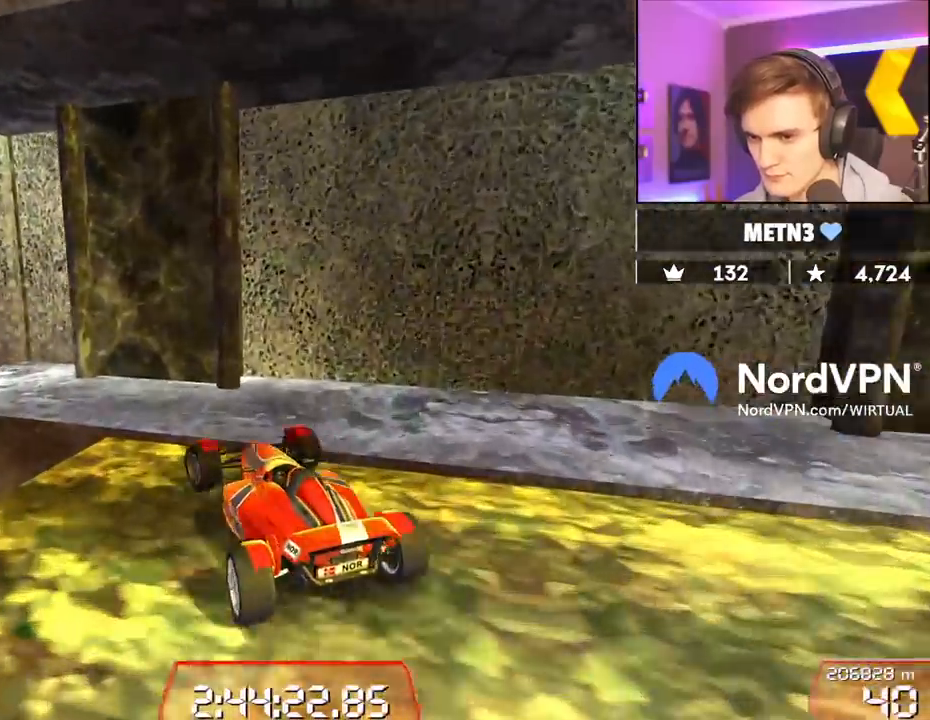
{"keys": ["left", "up"], "events": [[100, "left", "up"], [384, "up", "down"], [434, "left", "down"]]}
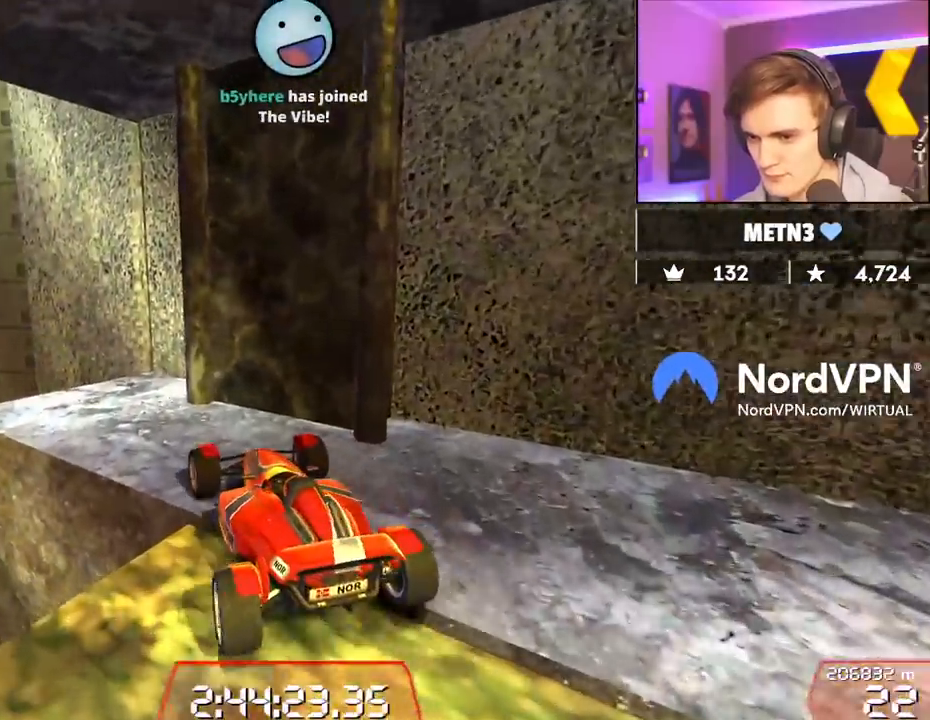
{"keys": ["left"], "events": [[17, "left", "up"], [17, "up", "up"], [117, "left", "down"], [350, "up", "down"], [484, "up", "up"]]}
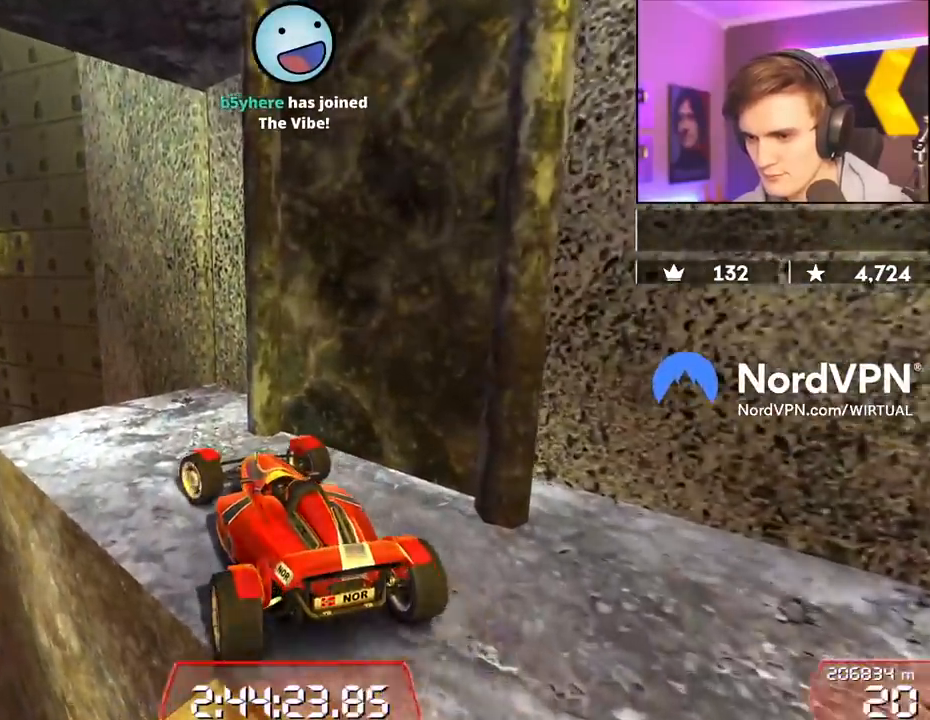
{"keys": ["up"], "events": [[217, "left", "up"], [500, "up", "down"]]}
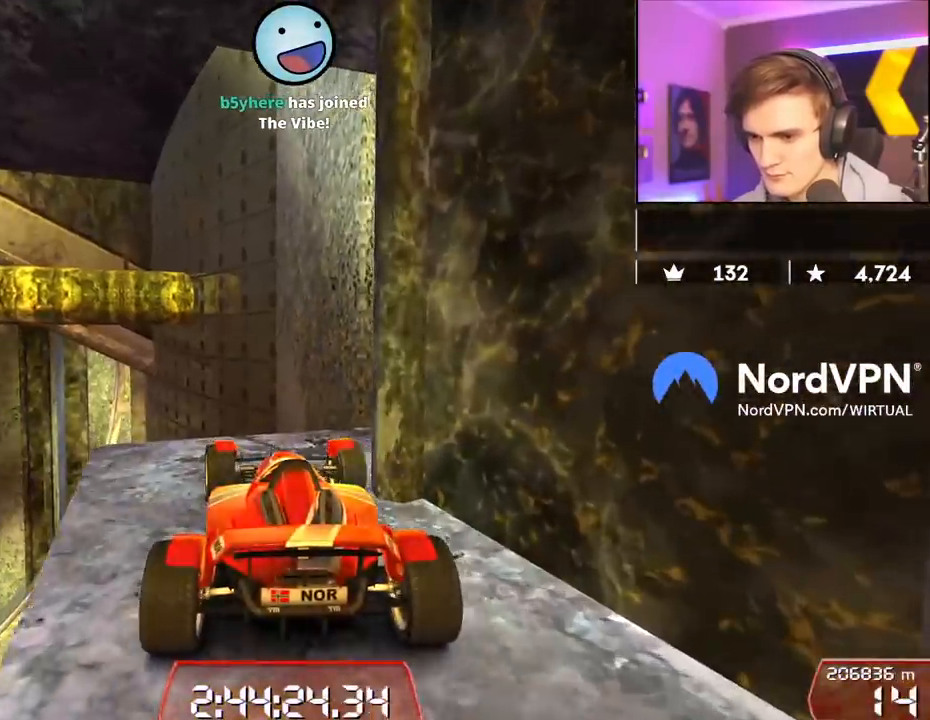
{"keys": [], "events": [[200, "up", "up"]]}
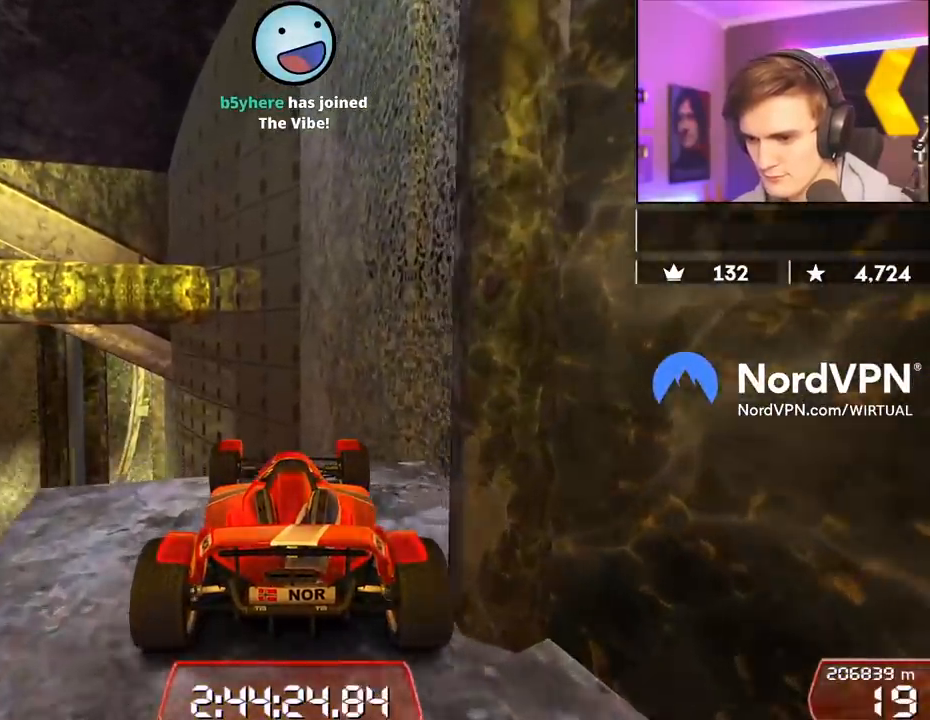
{"keys": ["left"], "events": [[167, "left", "down"], [350, "left", "up"], [434, "left", "down"]]}
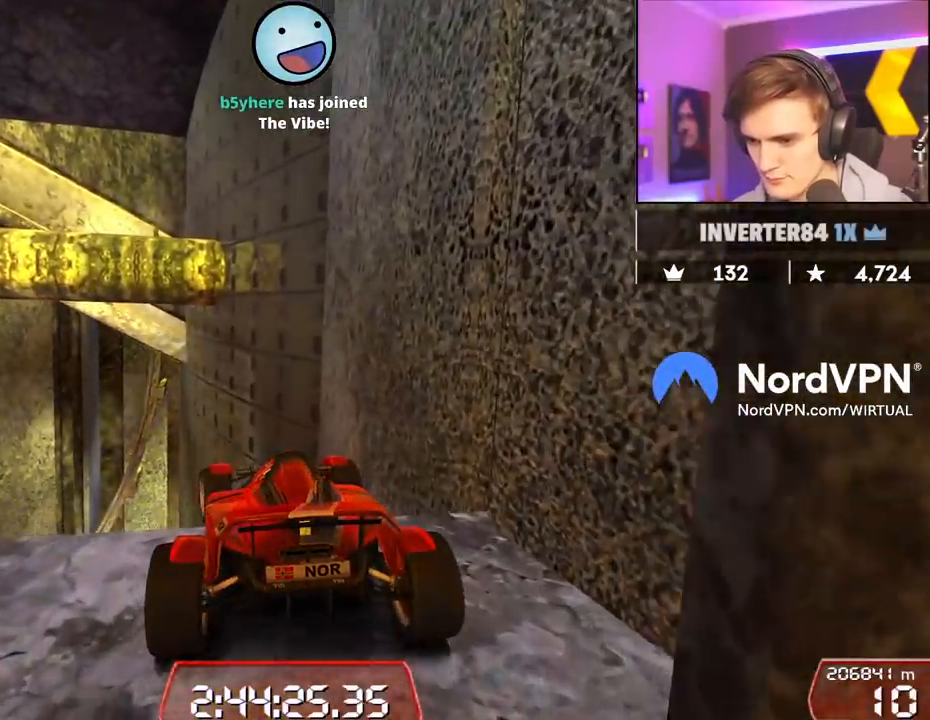
{"keys": [], "events": [[84, "left", "up"]]}
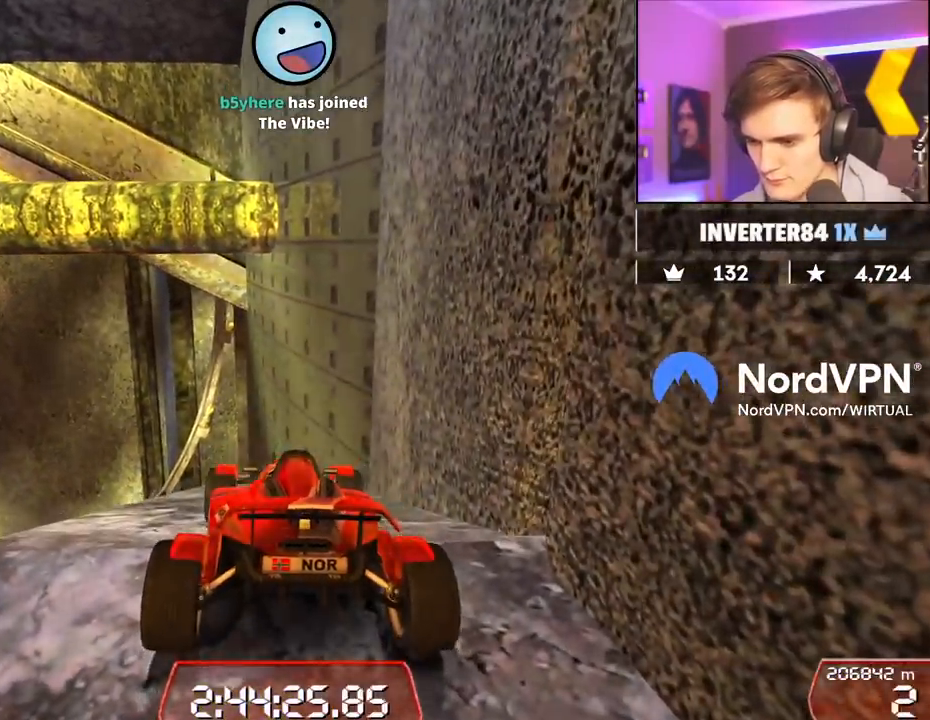
{"keys": ["up"], "events": [[100, "up", "down"]]}
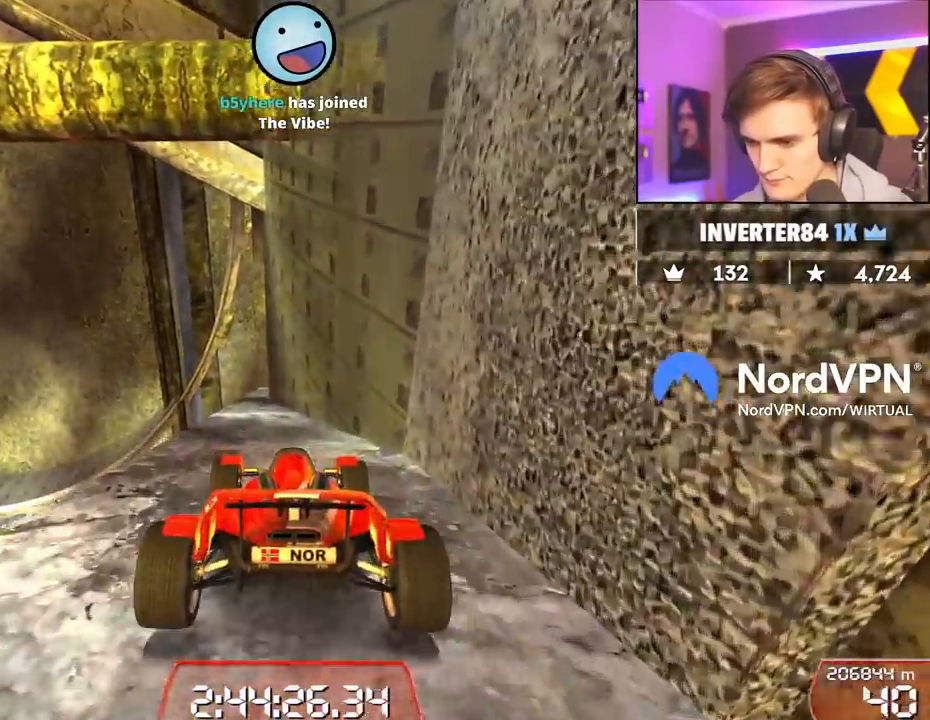
{"keys": ["left", "up"], "events": [[17, "left", "down"], [117, "left", "up"], [350, "left", "down"]]}
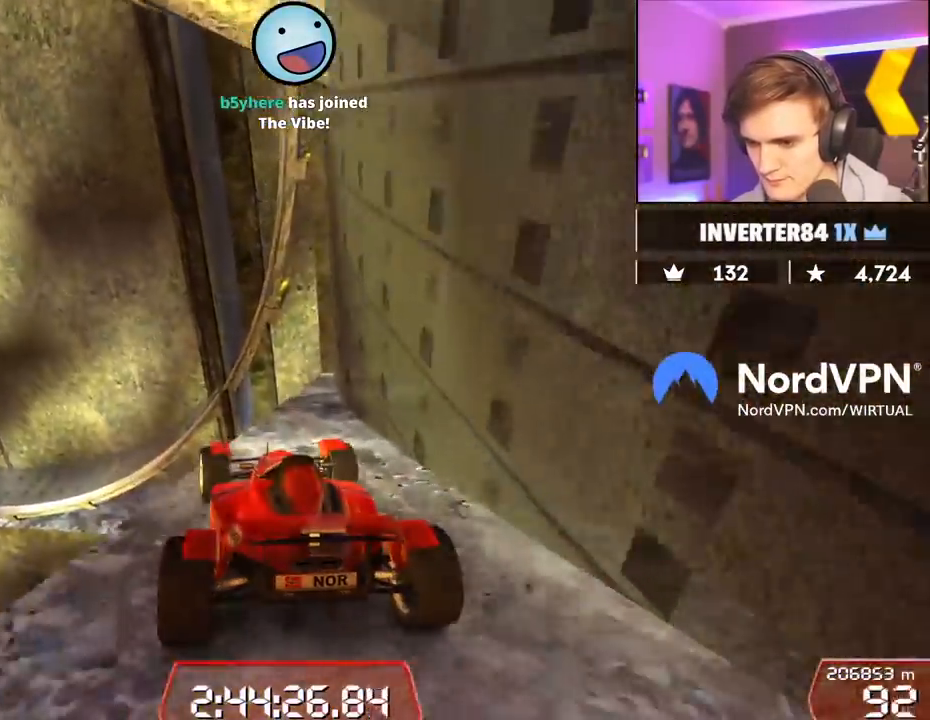
{"keys": ["up"], "events": [[184, "left", "up"], [267, "up", "up"], [417, "up", "down"]]}
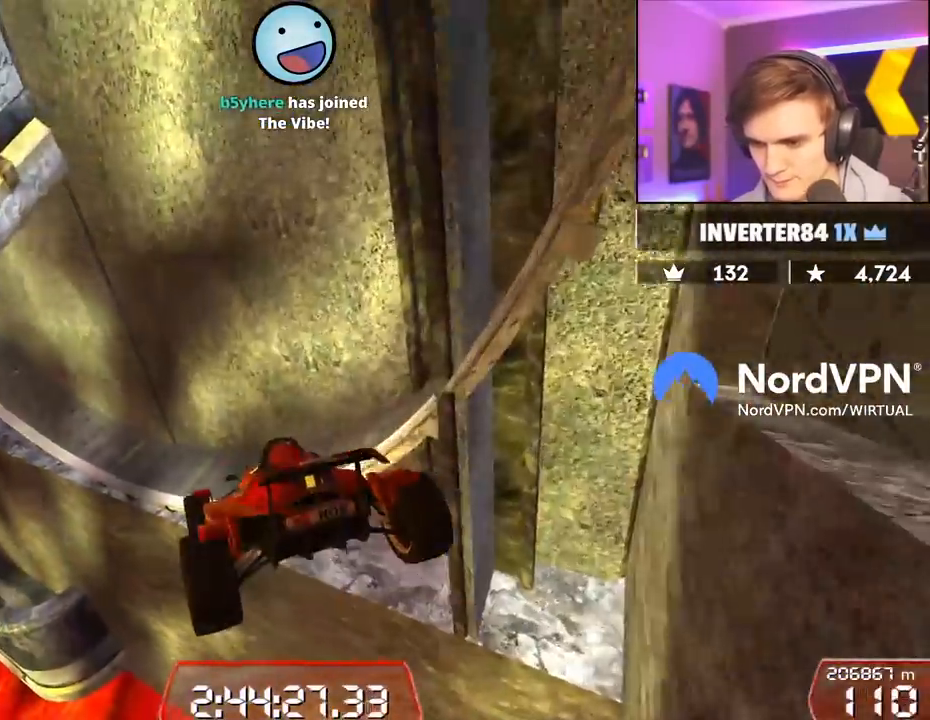
{"keys": ["right", "up"], "events": [[100, "right", "down"], [150, "brake", "down"], [284, "brake", "up"]]}
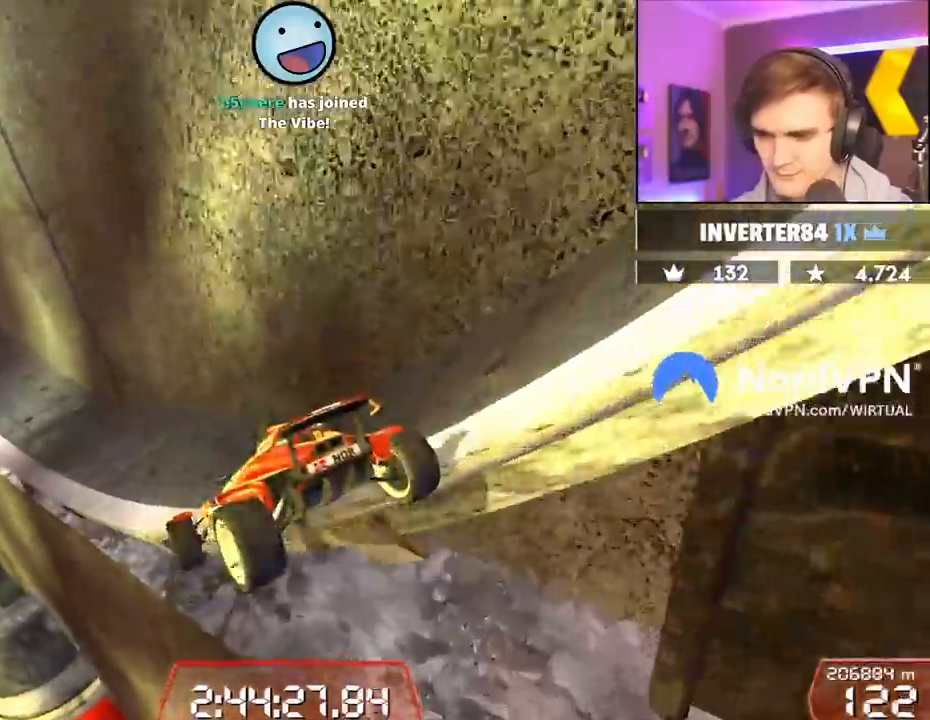
{"keys": ["up"], "events": [[250, "right", "up"]]}
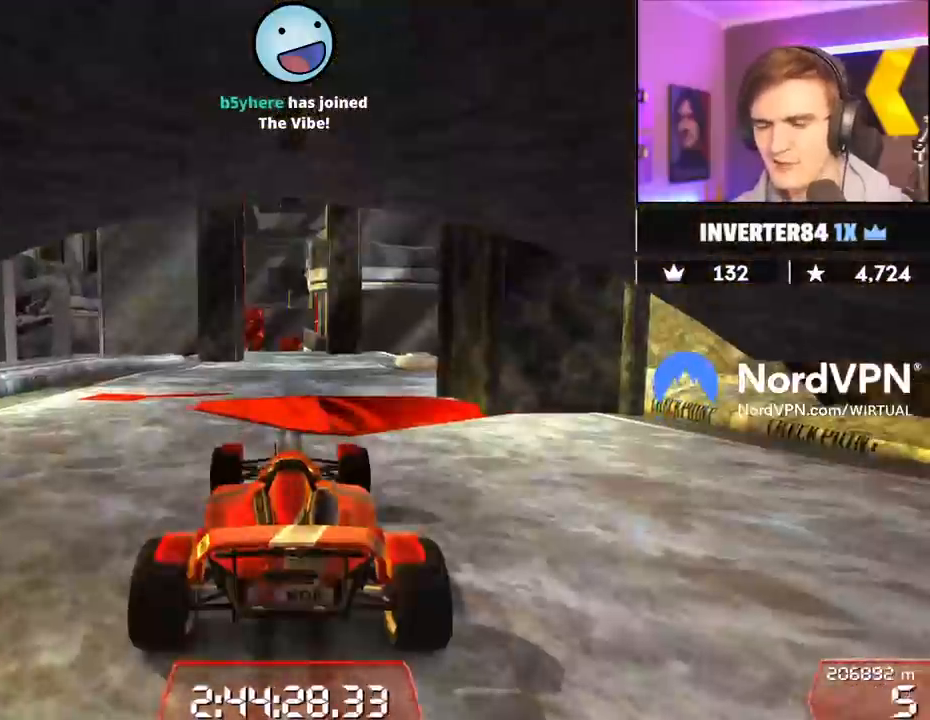
{"keys": ["left", "up"], "events": [[367, "left", "down"]]}
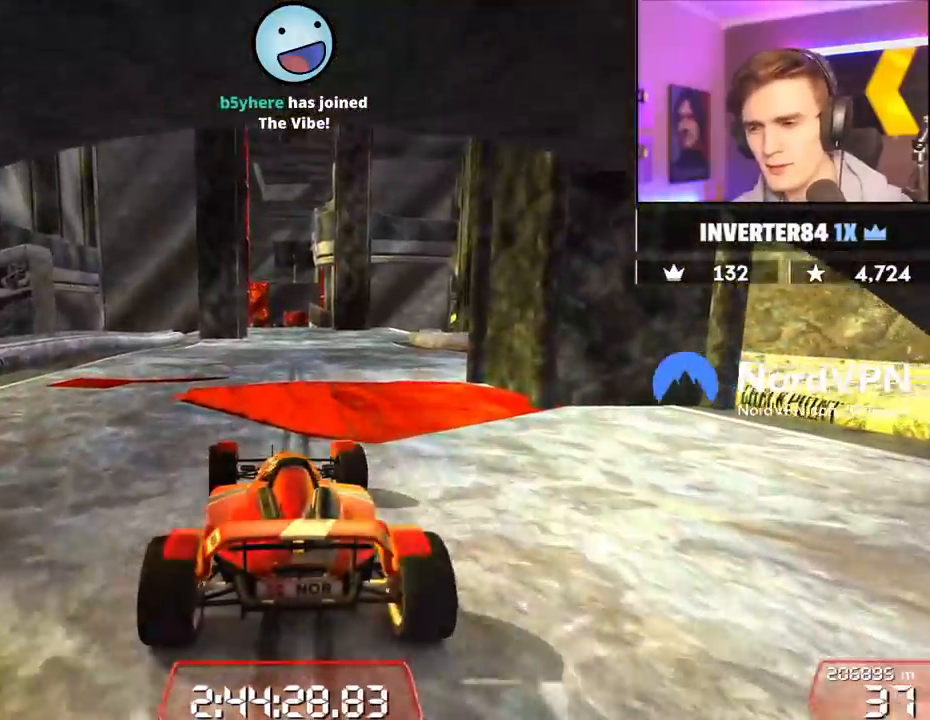
{"keys": ["up"], "events": [[100, "left", "up"]]}